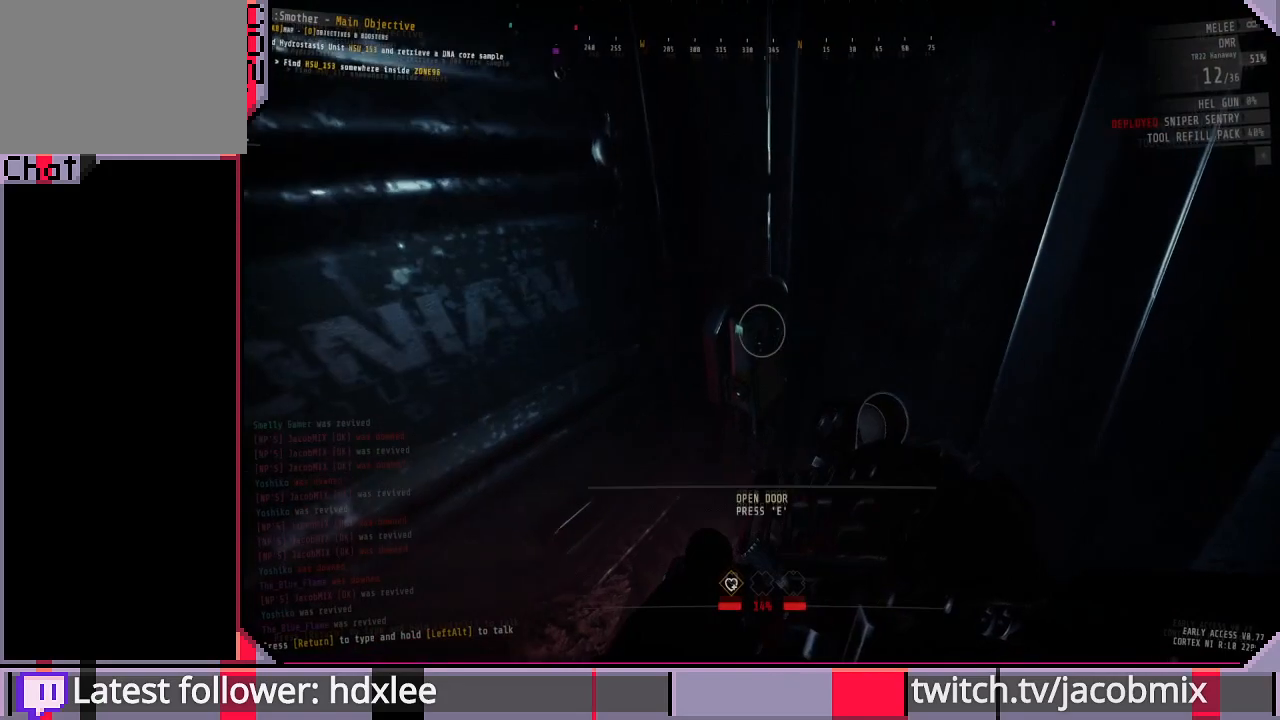
Gameplay with keyboard and mouse; each line is a JSON object with the keys and mouse buttons held at the frame after it. "events" lists presses ("down") and releases ("up") of "a", "c", "ctrl", "d", "e", "f", "q", "r", "s", "shift", "space", "t", "tab", "w", "x", "z", "mouse_wheel", "mouse_right", "mouse_mb4" and "mouse_mb5" between this image and that frame as [ms after this image, input, new state], when the widget could be followed in between. "mouse_wheel", "mouse_right", "mouse_mb4", "mouse_mb5" = the "wheel", "right", "mb4", "mb5" buttons of the "mouse" list. No other keys are recorded. "wheel" means that the mouse wheel is clicked or scrolled. Mouse movement is not recorded. Not read: other_keys.
{"keys": ["s"], "mouse": [], "events": [[33, "e", "up"], [167, "e", "down"], [233, "e", "up"], [467, "s", "down"]]}
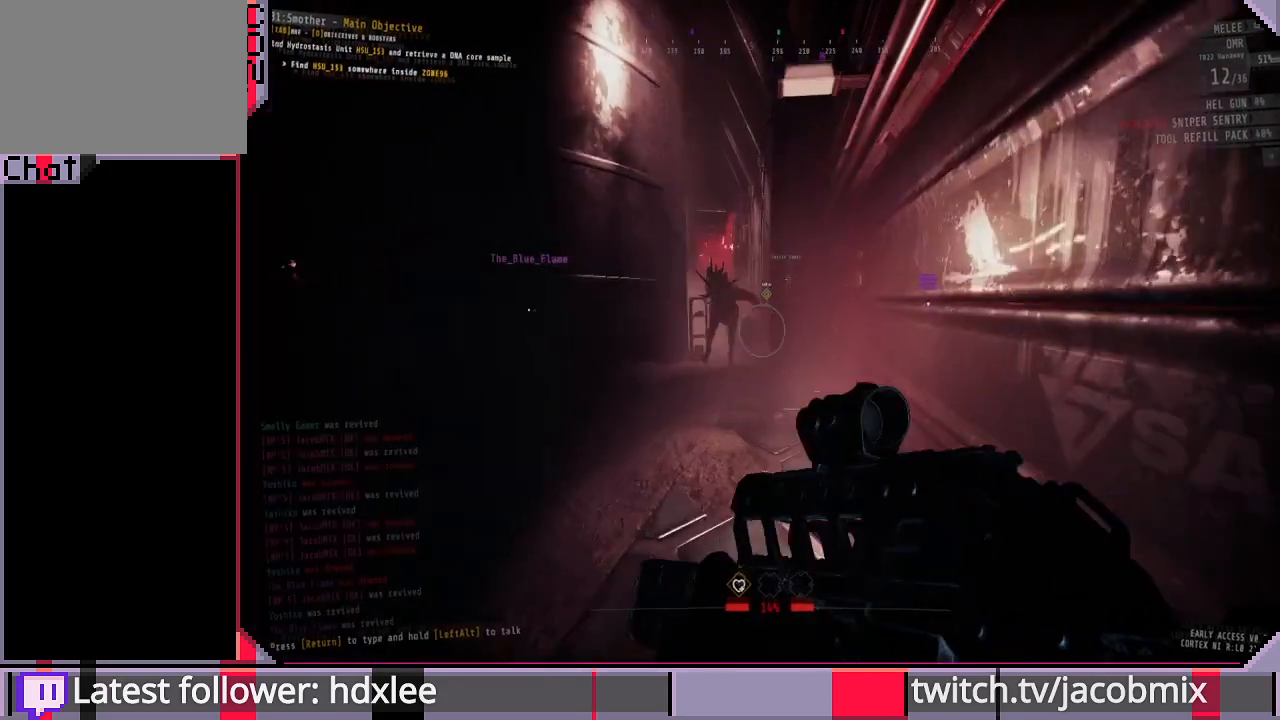
{"keys": ["a"], "mouse": [], "events": [[100, "a", "down"], [133, "s", "up"]]}
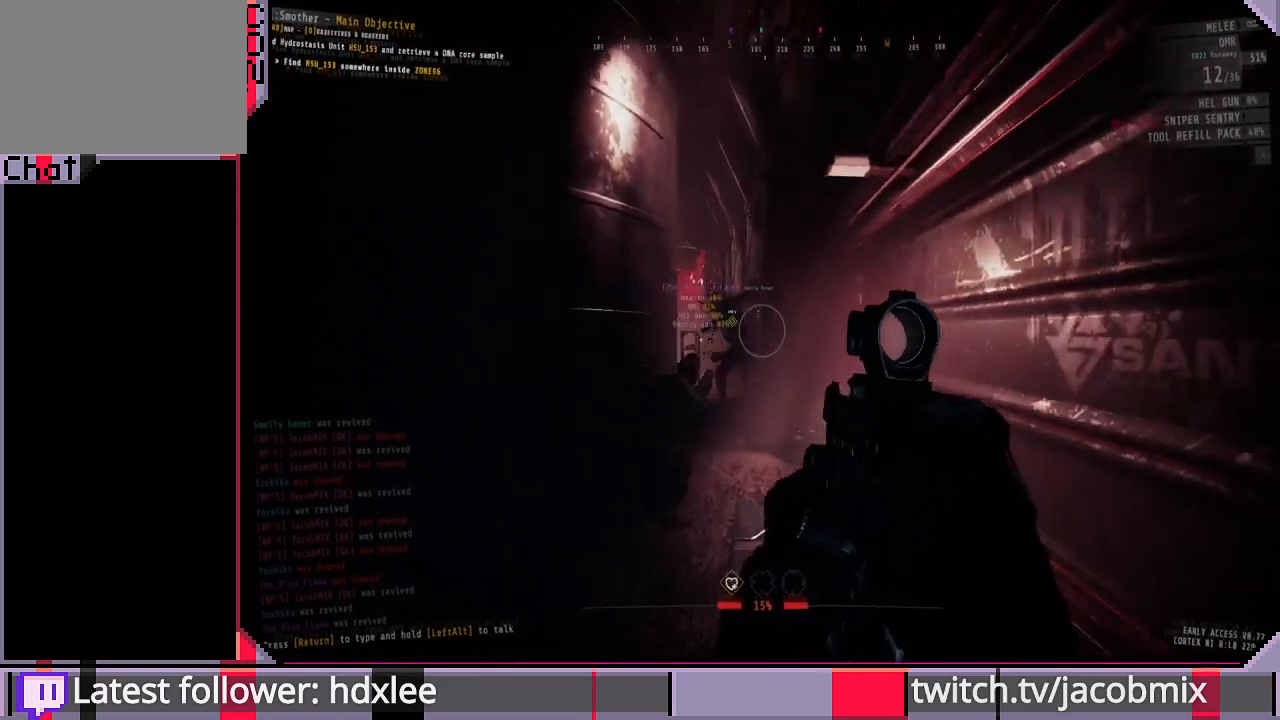
{"keys": [], "mouse": [], "events": [[200, "a", "up"]]}
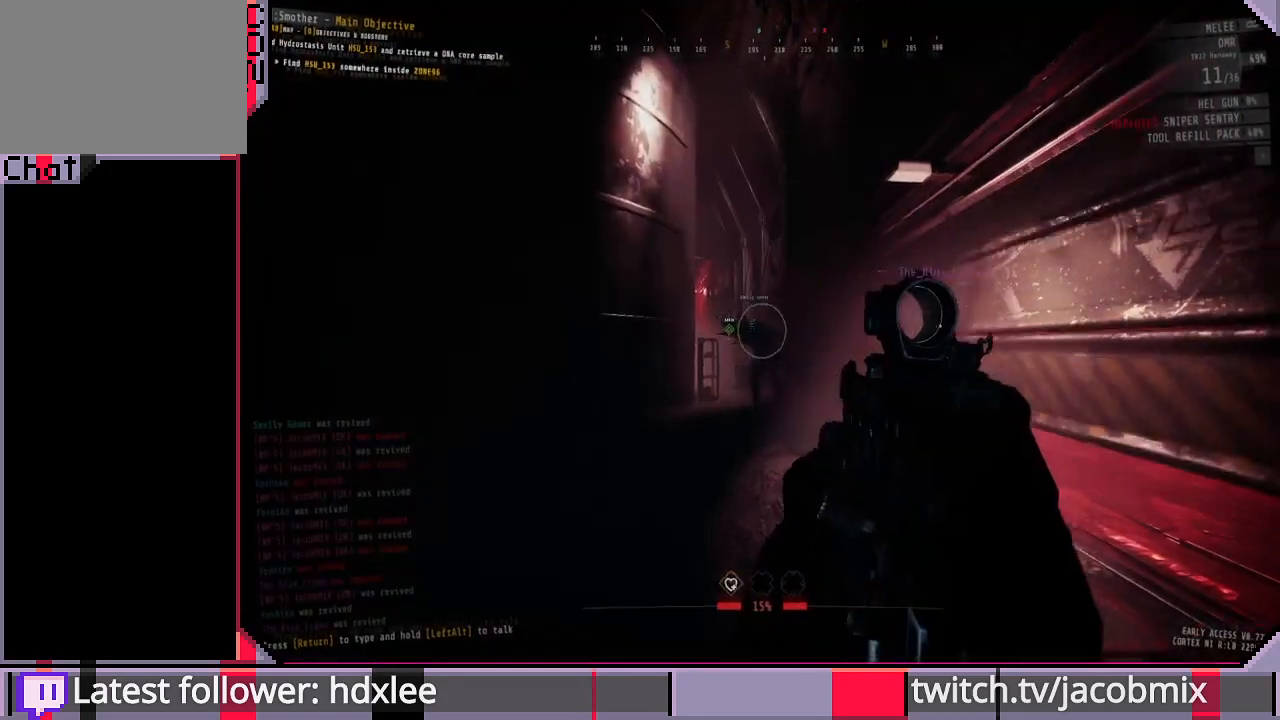
{"keys": ["d", "w"], "mouse": [], "events": [[100, "d", "down"], [167, "w", "down"]]}
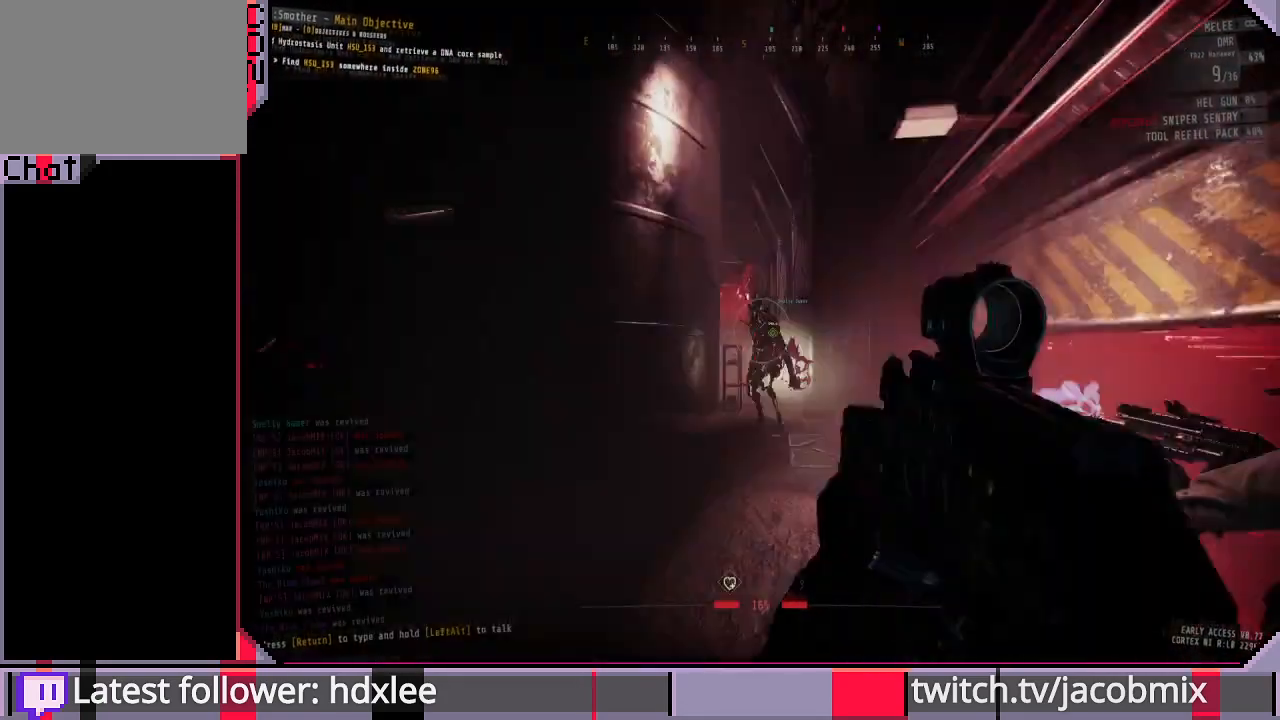
{"keys": ["shift", "w"], "mouse": [], "events": [[333, "shift", "down"], [433, "d", "up"]]}
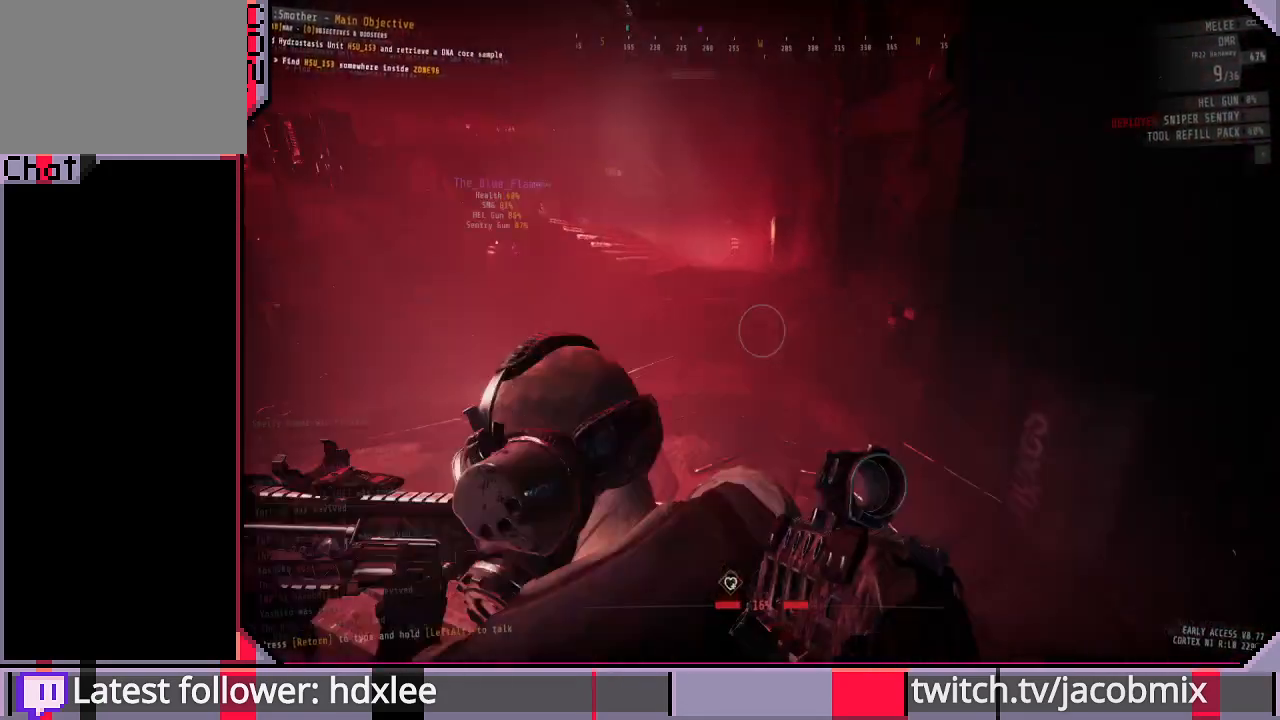
{"keys": ["shift", "w"], "mouse": [], "events": [[333, "space", "down"], [467, "space", "up"]]}
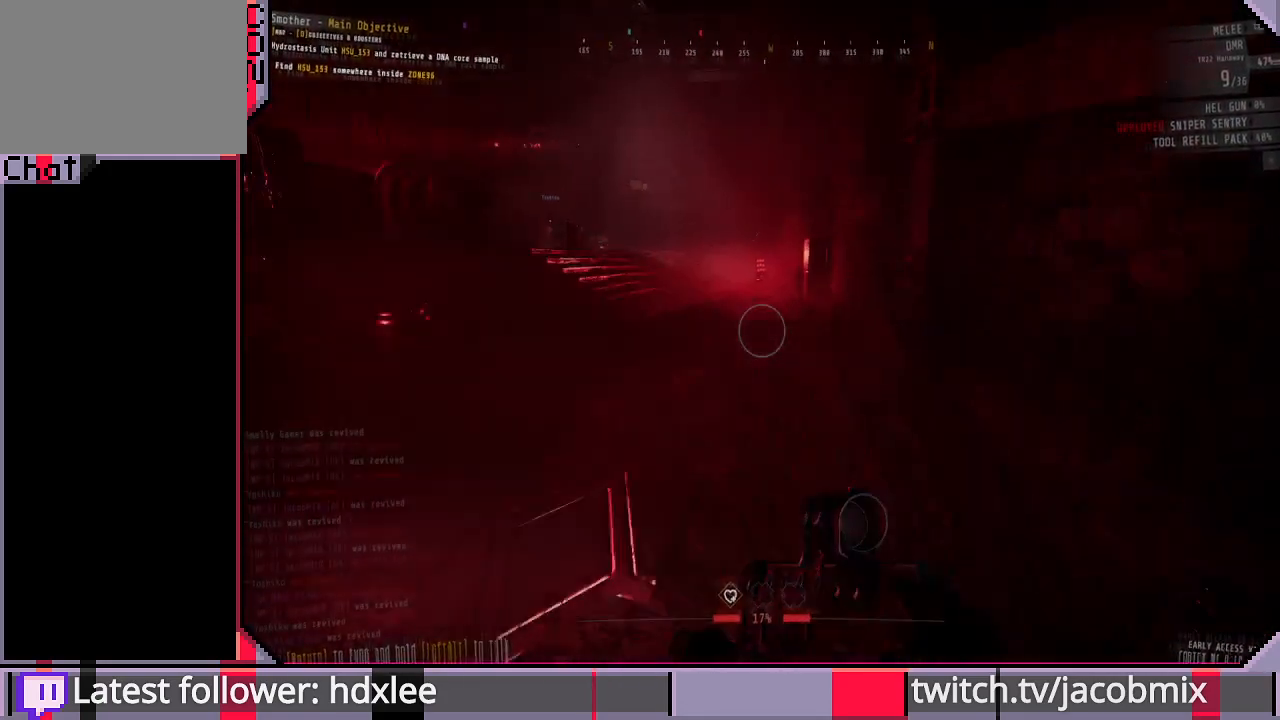
{"keys": ["shift", "space", "w"], "mouse": [], "events": [[433, "space", "down"]]}
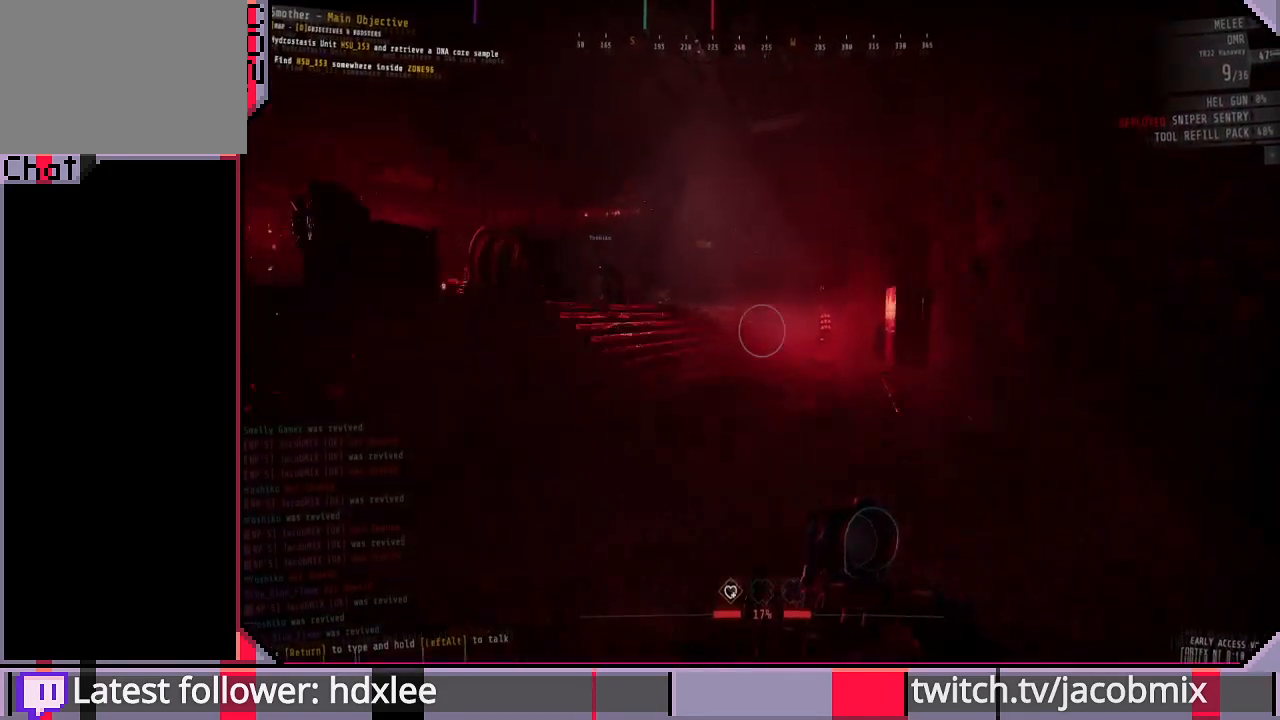
{"keys": ["shift", "w"], "mouse": [], "events": [[67, "space", "up"]]}
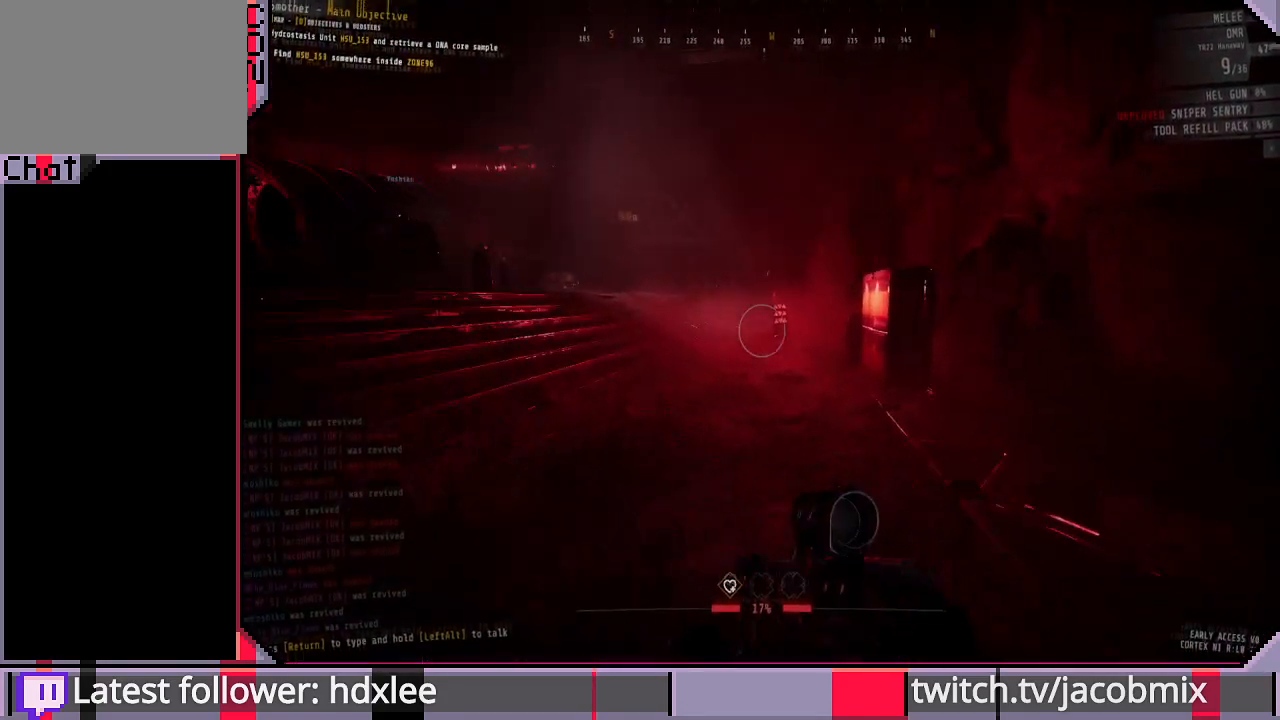
{"keys": ["d", "s"], "mouse": [], "events": [[33, "space", "down"], [167, "d", "down"], [167, "space", "up"], [200, "w", "up"], [300, "shift", "up"], [367, "s", "down"]]}
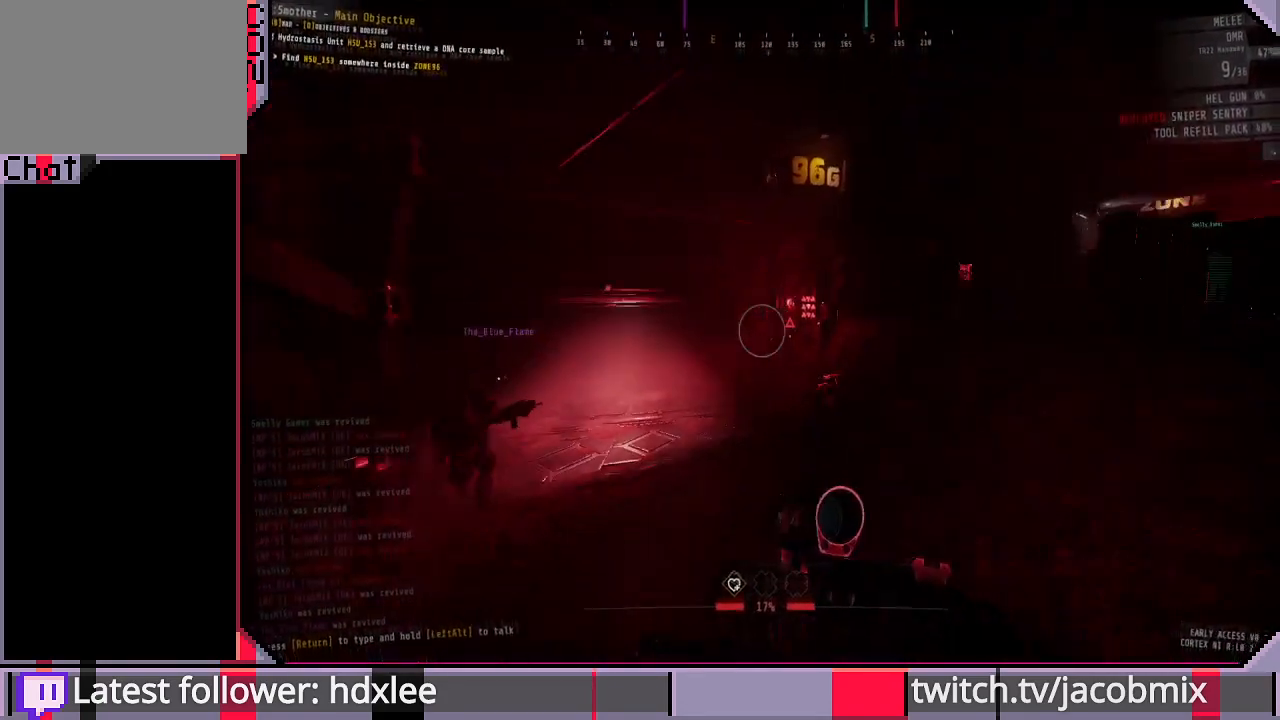
{"keys": ["s"], "mouse": [], "events": [[333, "d", "up"]]}
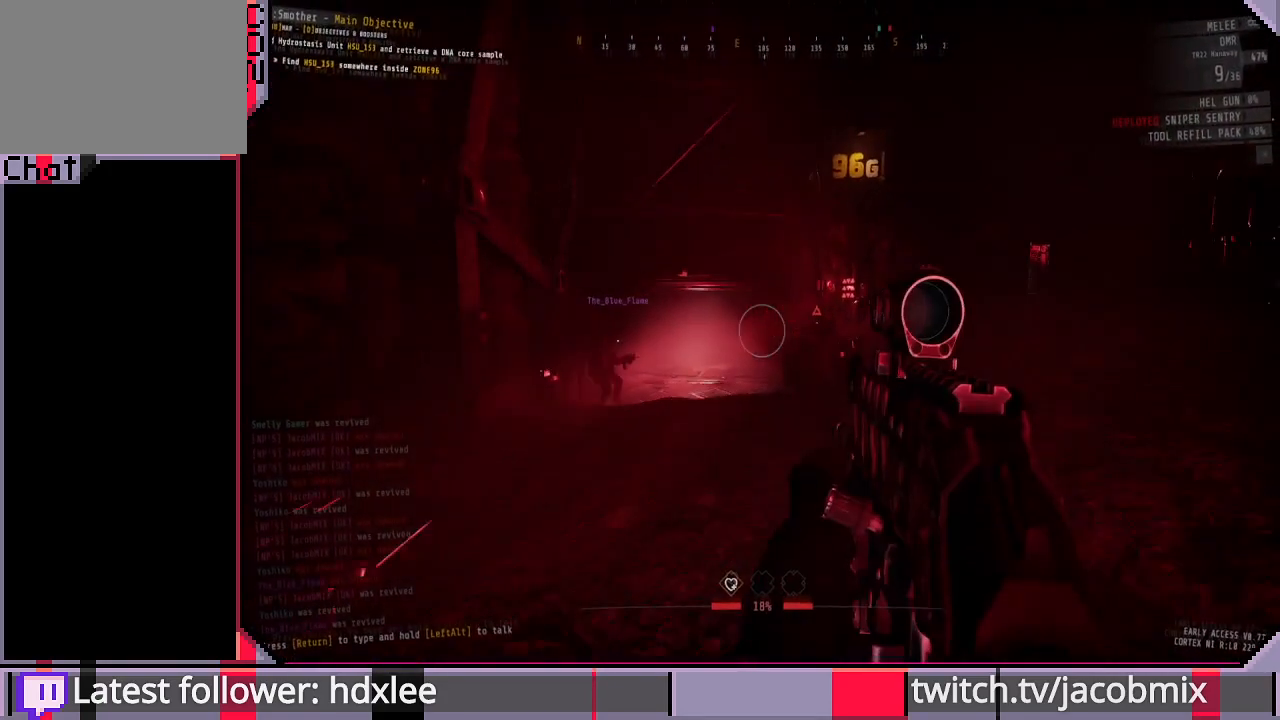
{"keys": ["s"], "mouse": ["right"], "events": [[33, "f", "down"], [167, "f", "up"], [267, "f", "down"], [333, "f", "up"], [433, "mouse_right", "down"]]}
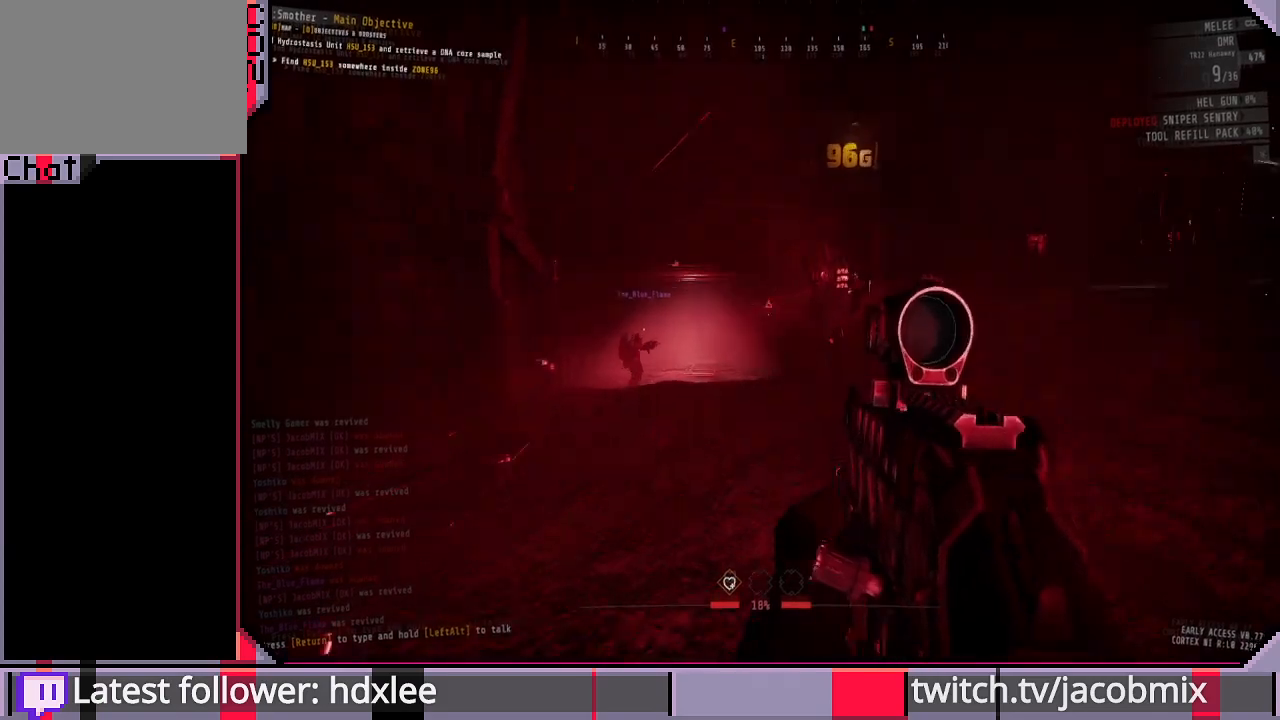
{"keys": [], "mouse": ["right"], "events": [[333, "s", "up"]]}
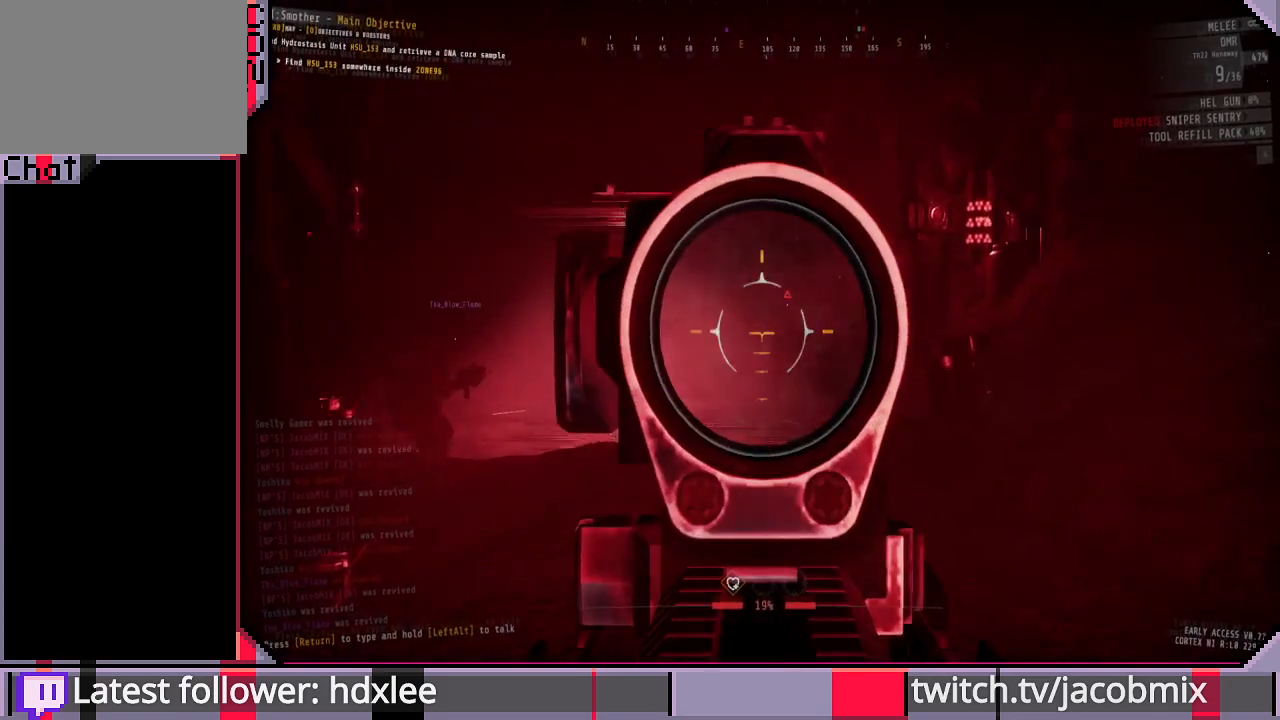
{"keys": [], "mouse": ["right"], "events": []}
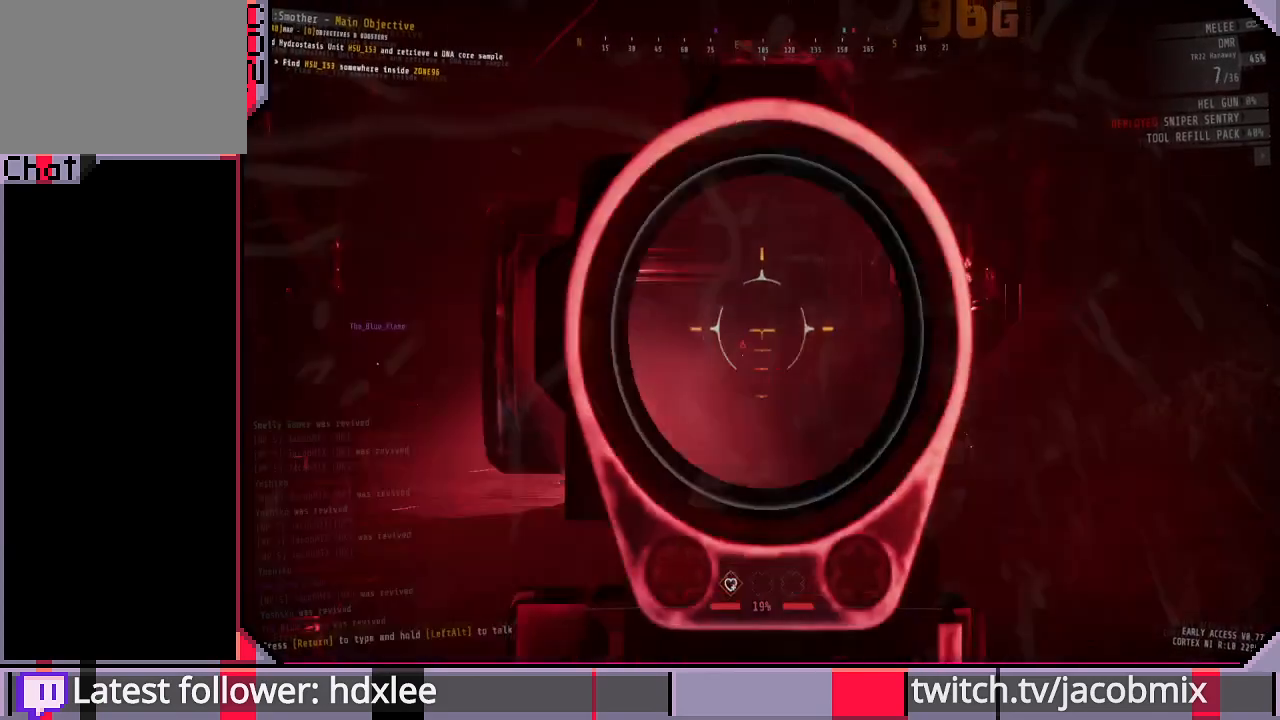
{"keys": ["s"], "mouse": ["right"], "events": [[300, "d", "down"], [300, "s", "down"], [500, "d", "up"]]}
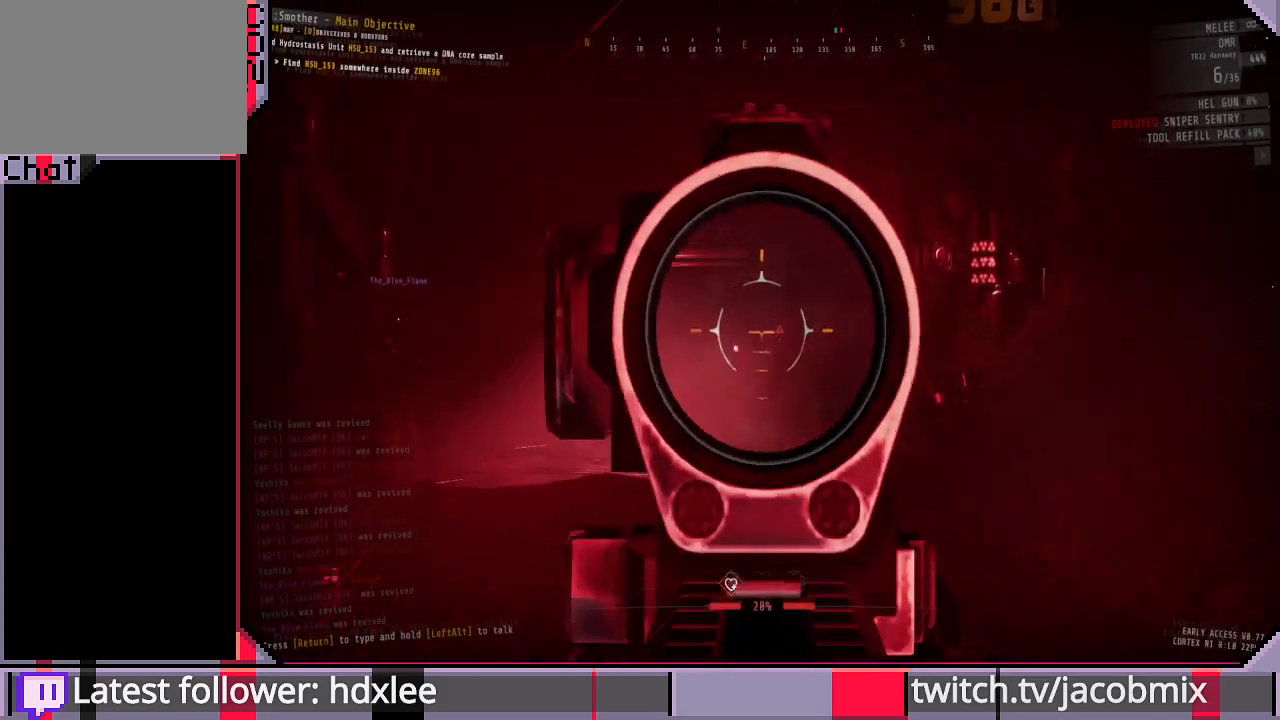
{"keys": [], "mouse": ["right"], "events": [[33, "s", "up"]]}
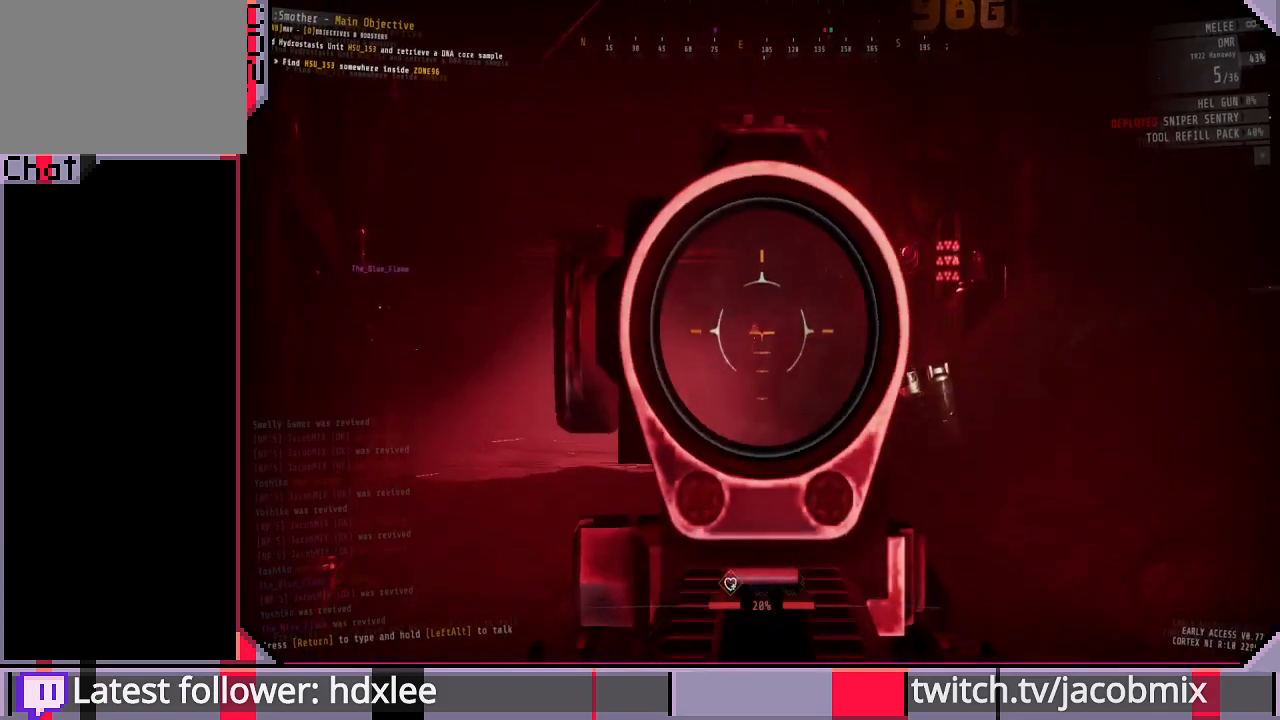
{"keys": [], "mouse": ["right"], "events": [[200, "s", "down"], [367, "s", "up"]]}
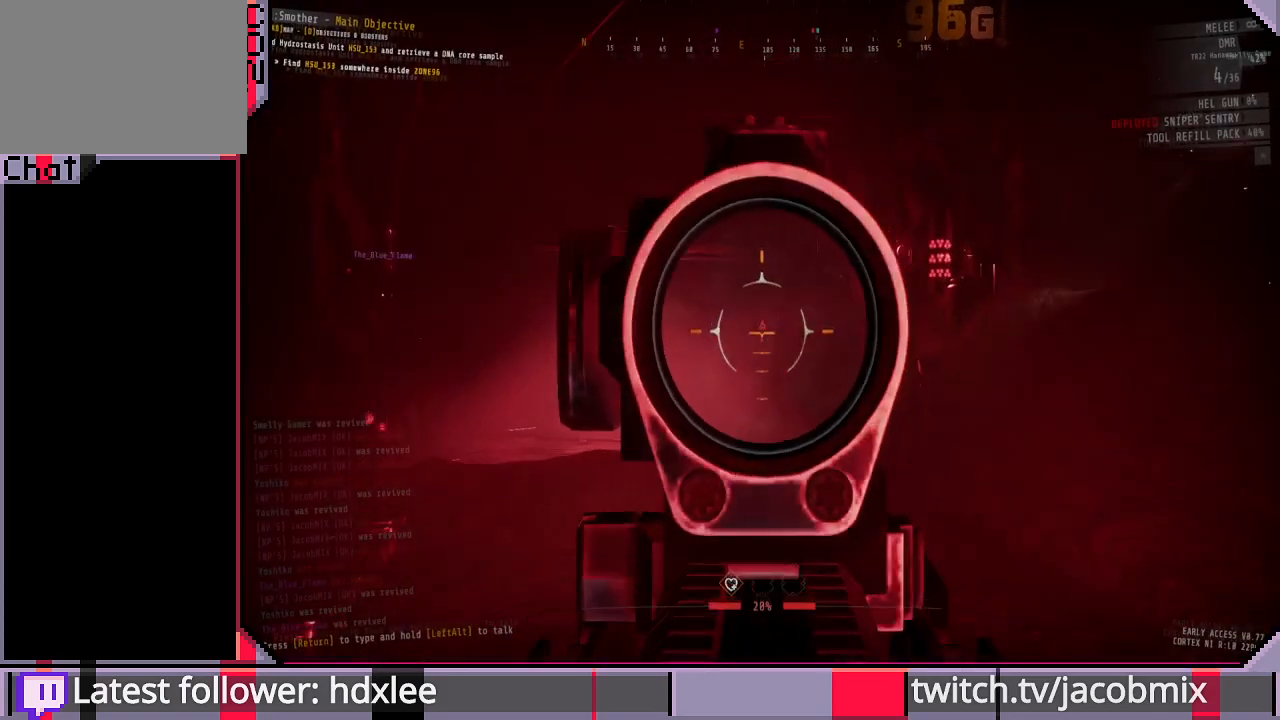
{"keys": [], "mouse": ["right"], "events": []}
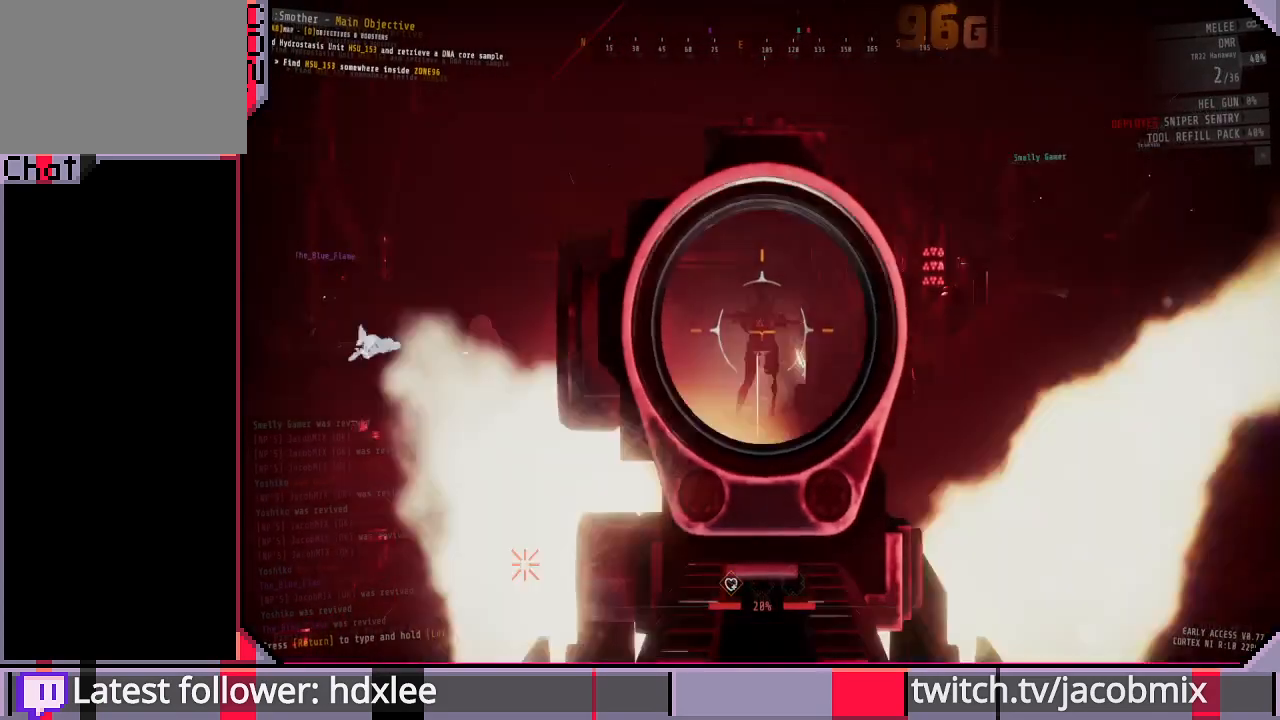
{"keys": ["s"], "mouse": ["right"], "events": [[267, "s", "down"], [333, "d", "down"], [500, "d", "up"]]}
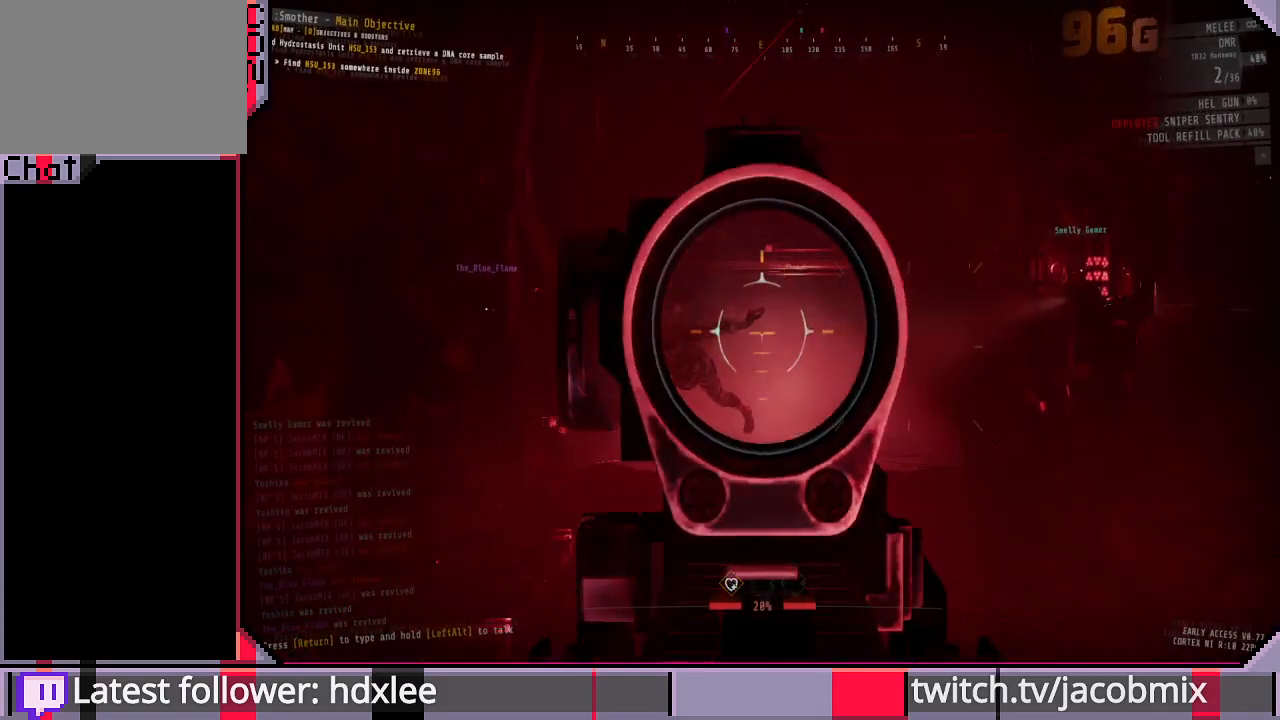
{"keys": ["s"], "mouse": ["right"], "events": [[300, "d", "down"], [467, "d", "up"]]}
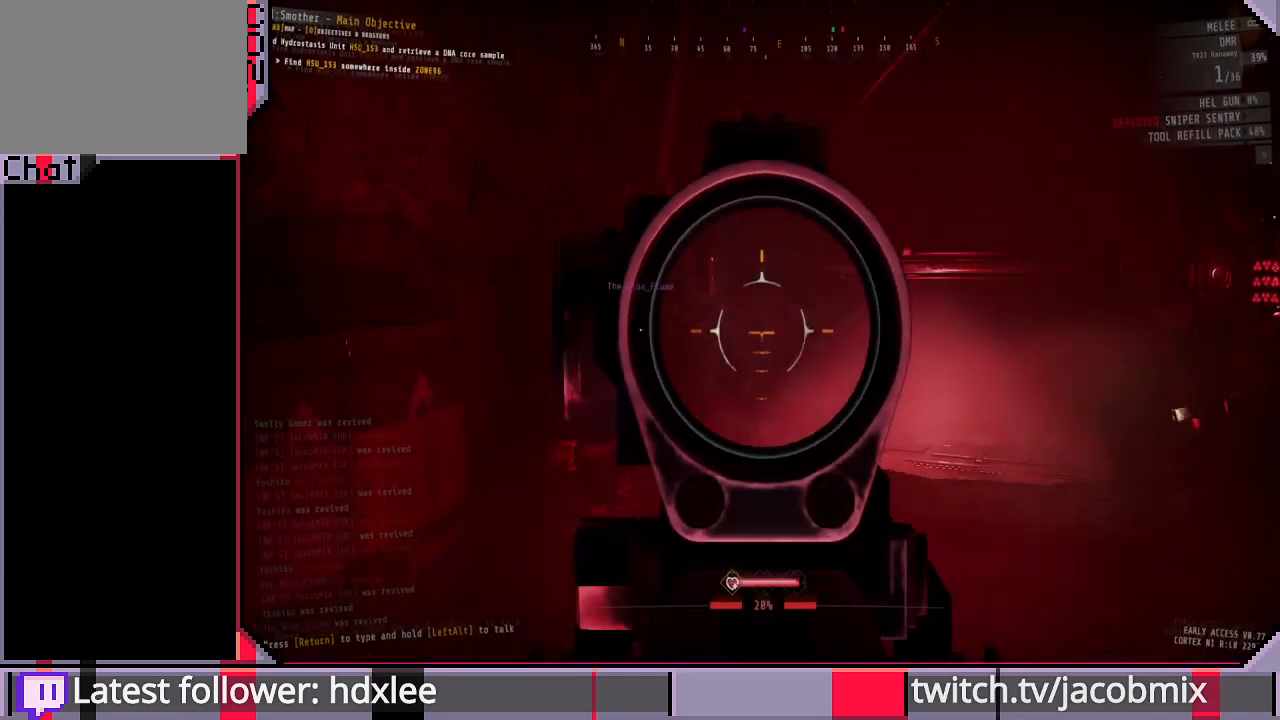
{"keys": ["d", "s"], "mouse": ["right"], "events": [[100, "d", "down"]]}
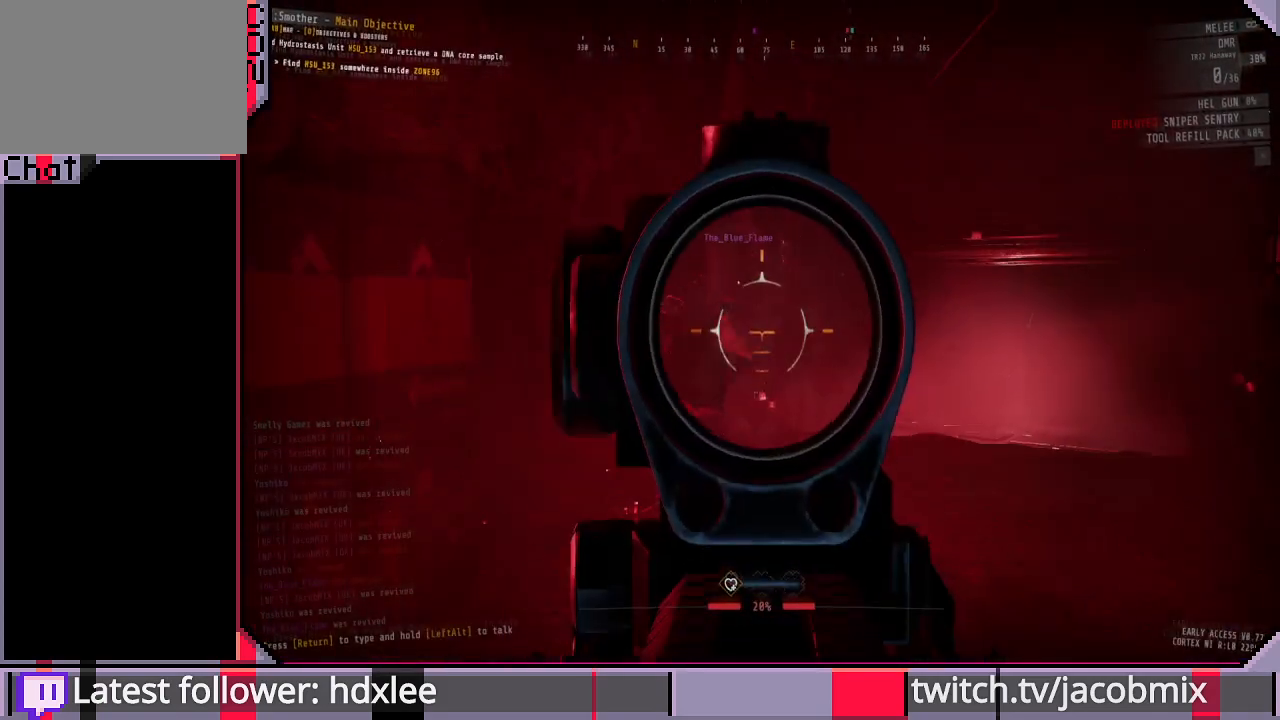
{"keys": ["a", "s"], "mouse": ["right"], "events": [[200, "d", "up"], [500, "a", "down"]]}
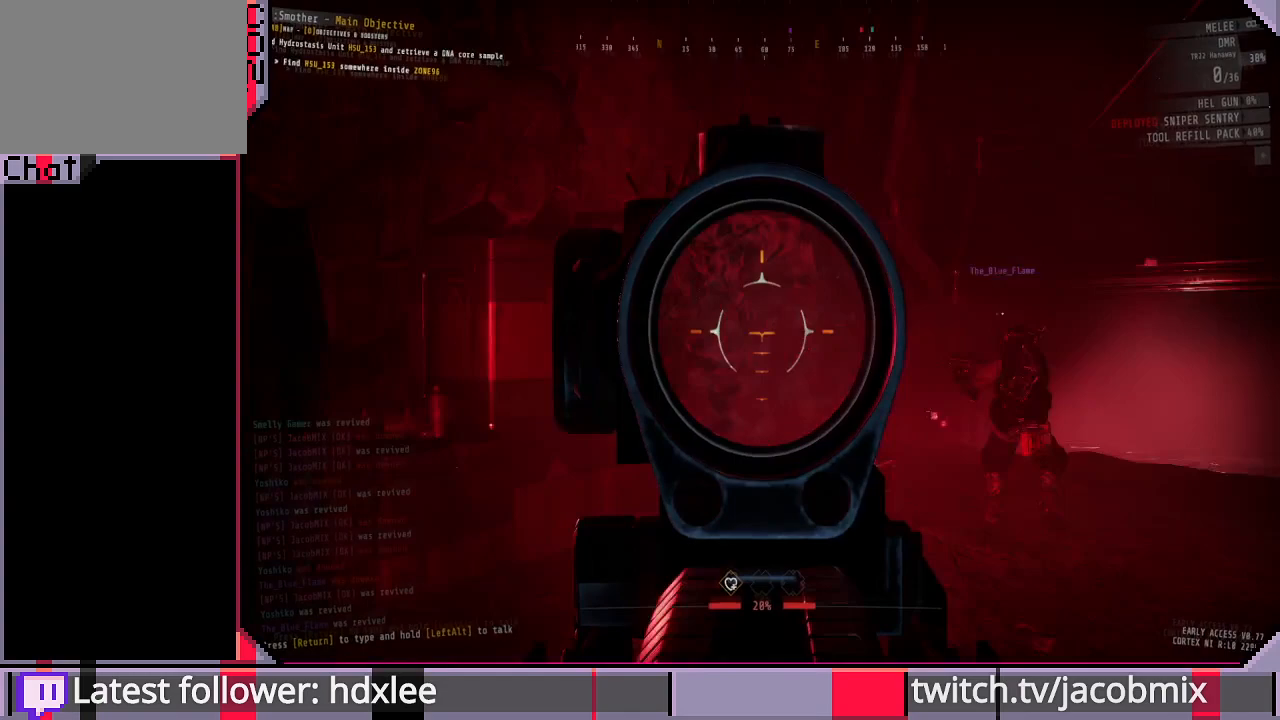
{"keys": ["s"], "mouse": ["right"], "events": [[67, "a", "up"]]}
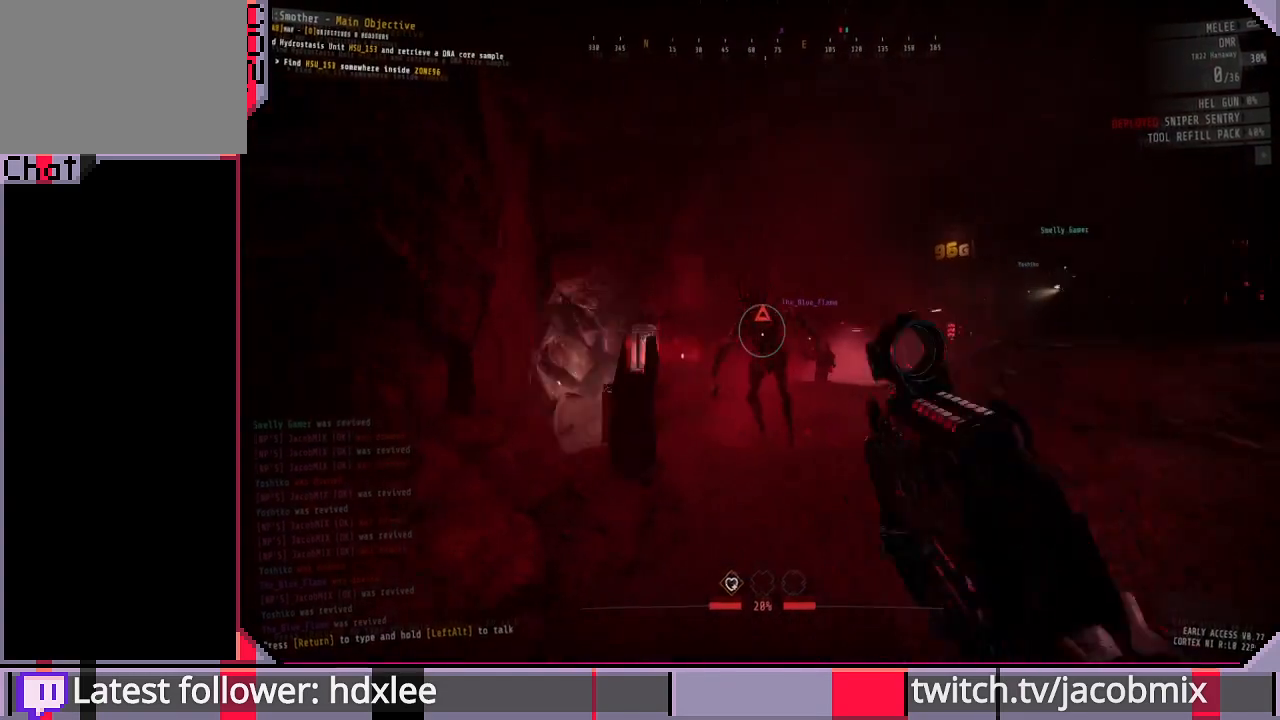
{"keys": ["d", "s"], "mouse": [], "events": [[33, "mouse_right", "up"], [267, "d", "down"]]}
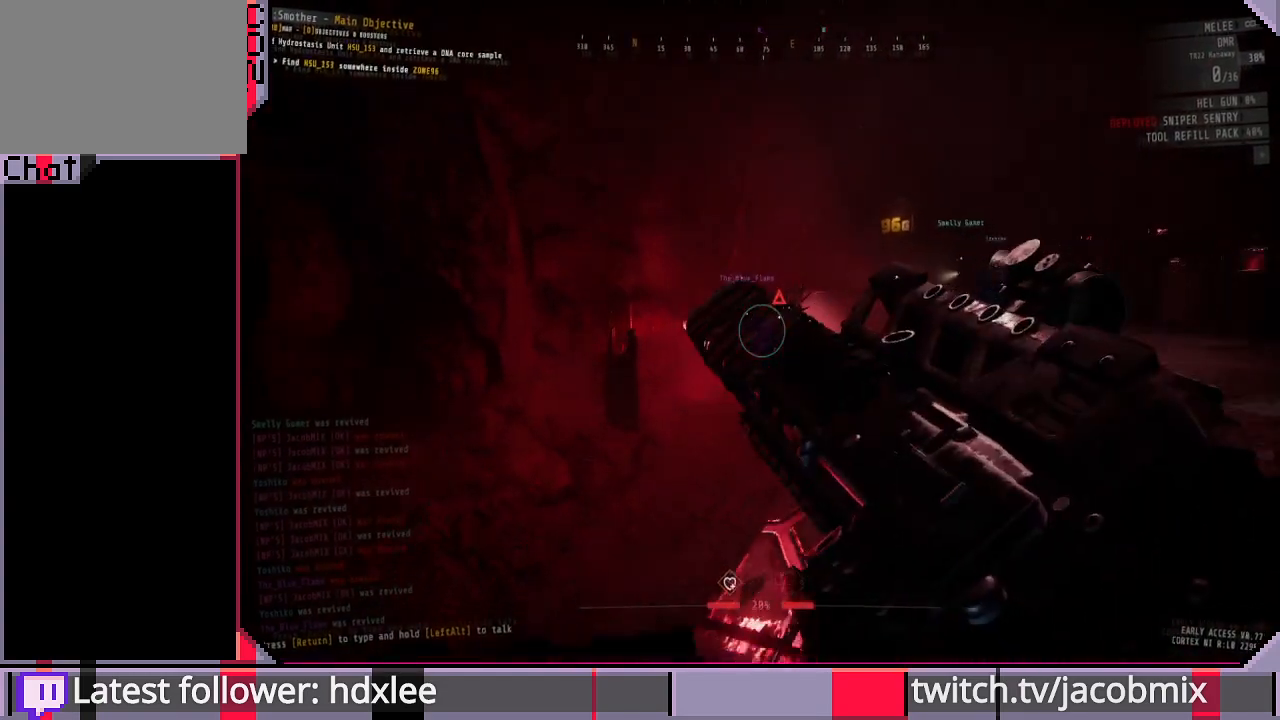
{"keys": ["s"], "mouse": [], "events": [[500, "d", "up"]]}
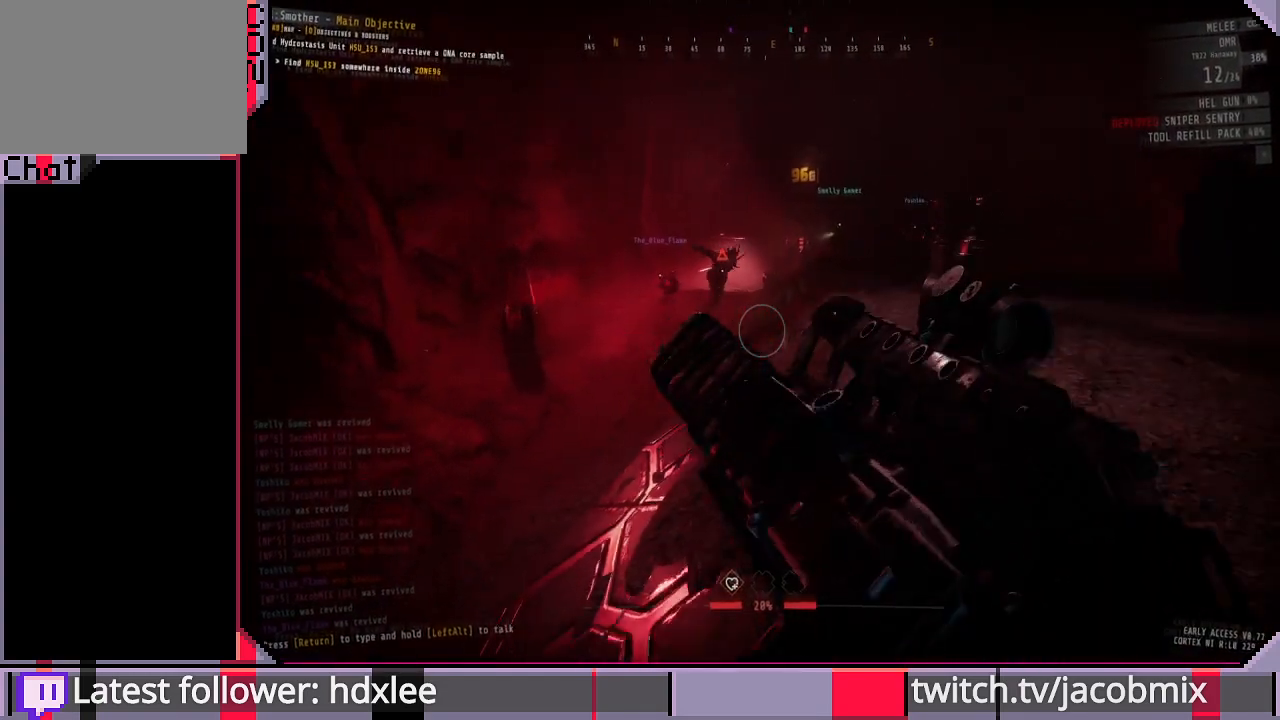
{"keys": ["a"], "mouse": [], "events": [[33, "a", "down"], [67, "s", "up"]]}
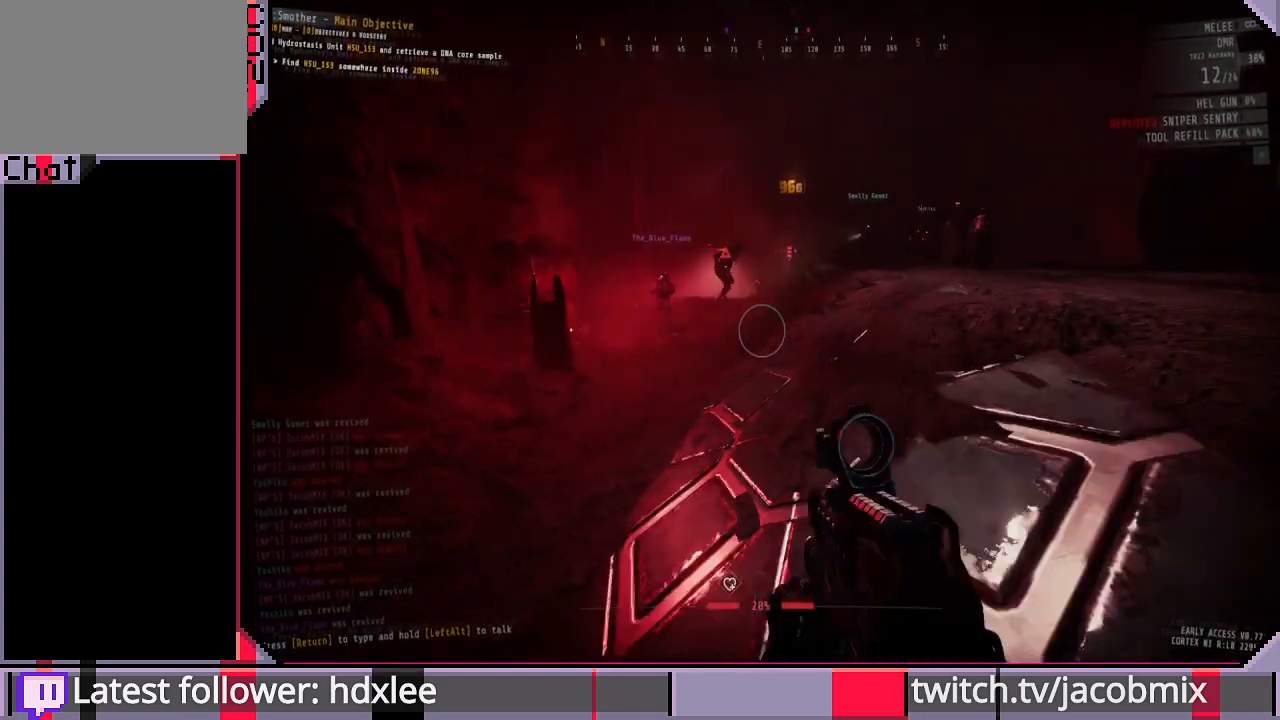
{"keys": ["w"], "mouse": ["right"], "events": [[67, "w", "down"], [133, "a", "up"], [333, "mouse_right", "down"]]}
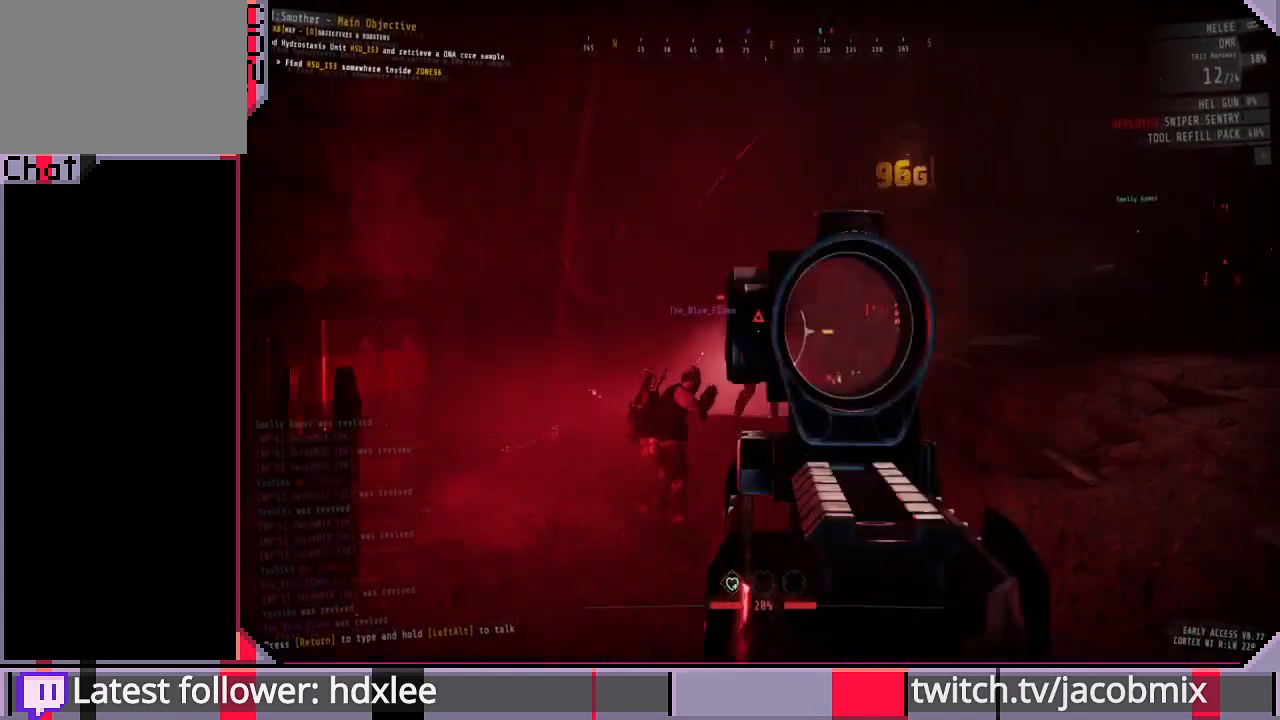
{"keys": [], "mouse": ["right"], "events": [[67, "w", "up"]]}
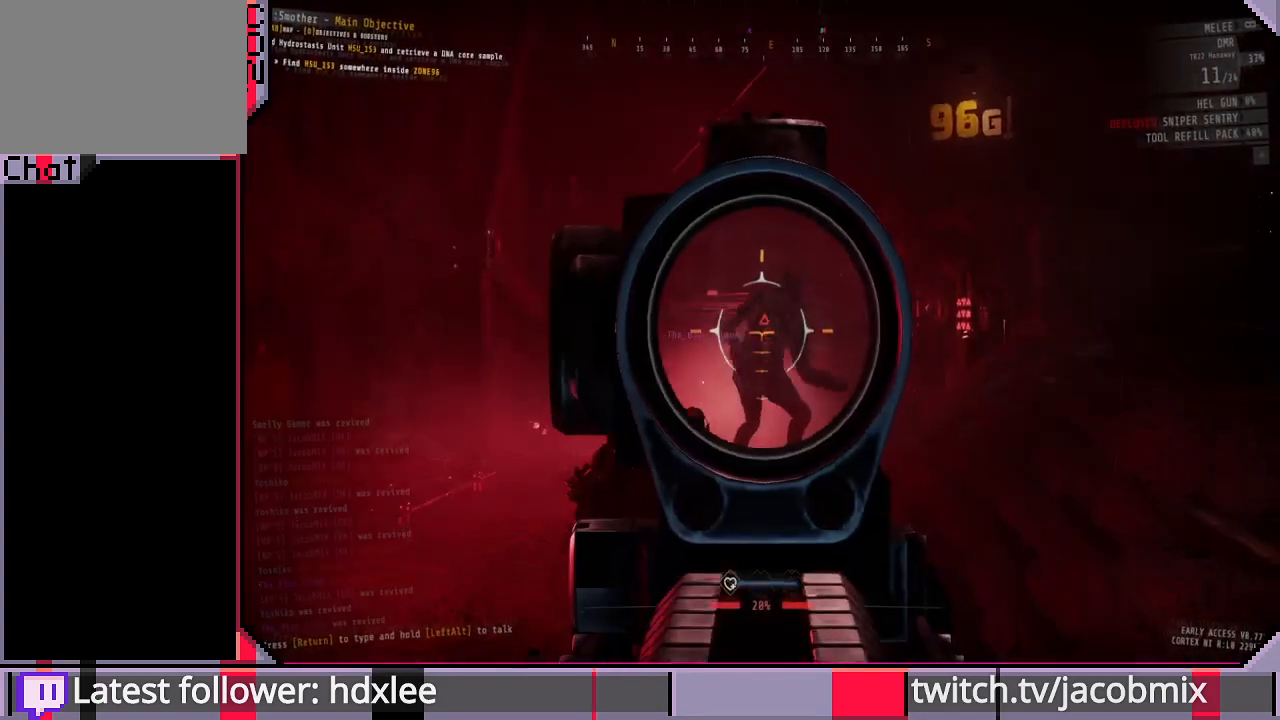
{"keys": [], "mouse": ["right"], "events": []}
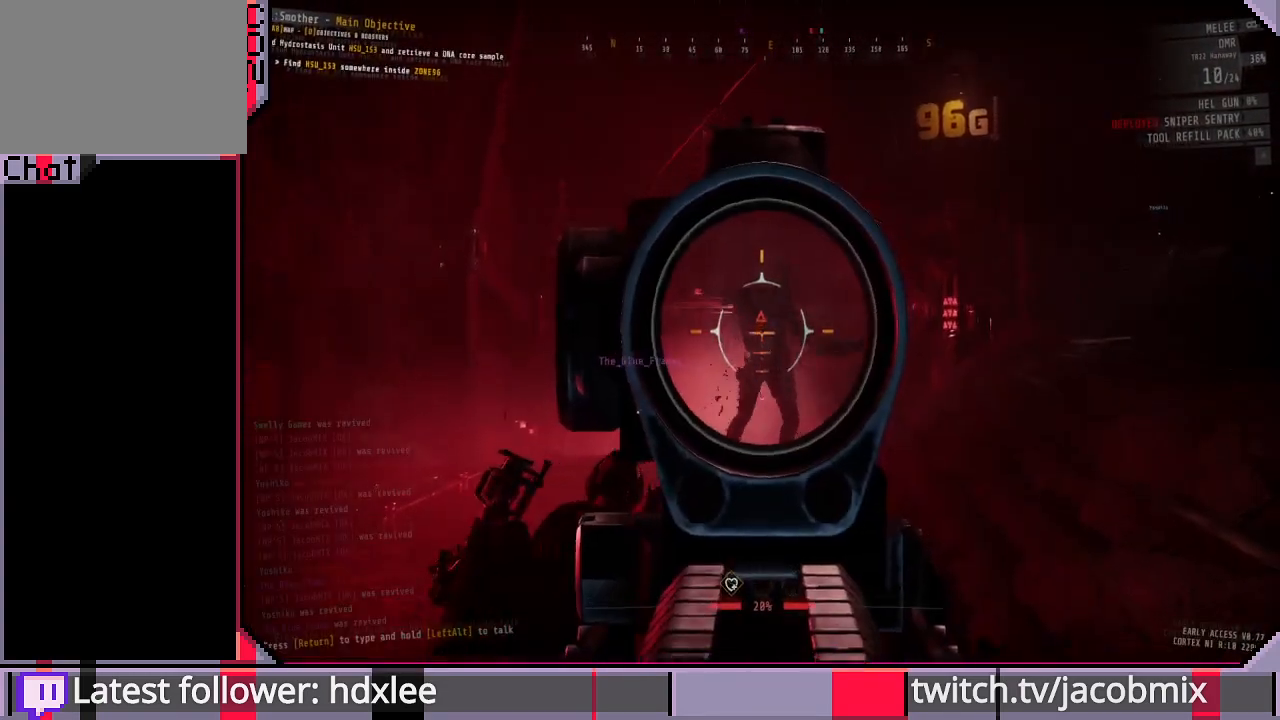
{"keys": [], "mouse": ["right"], "events": []}